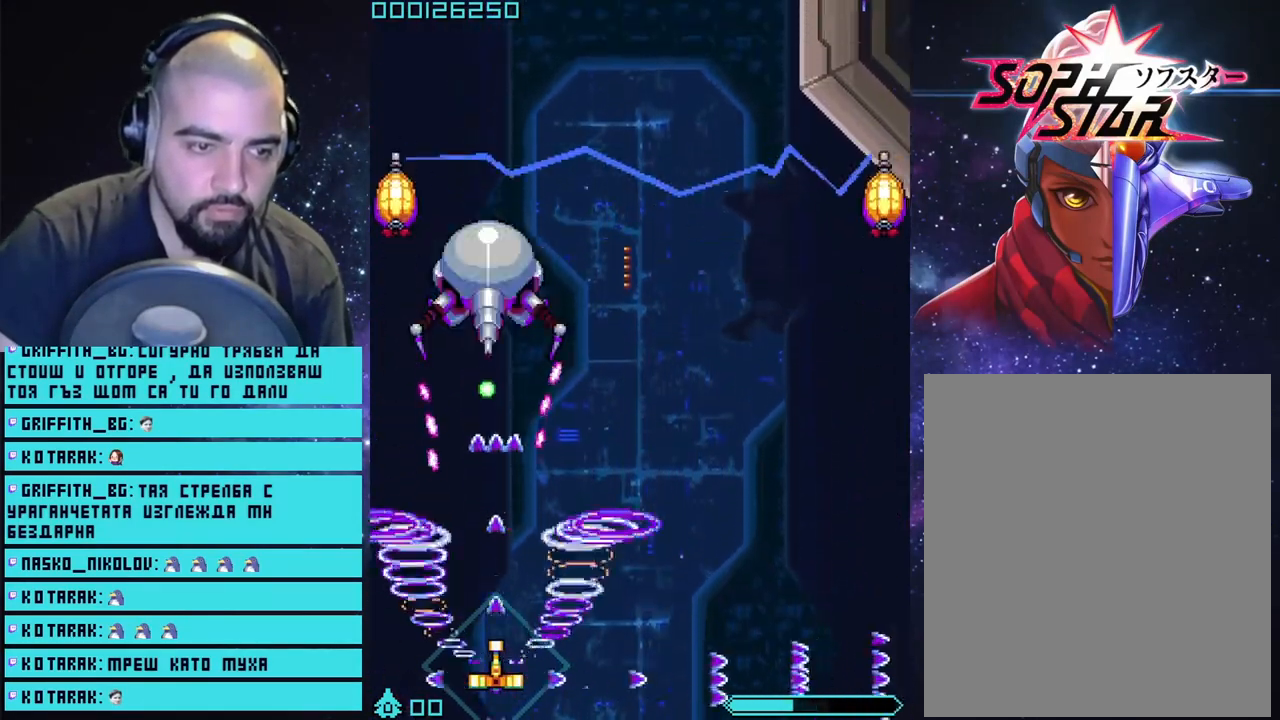
Gameplay with a controller (PlayStation layout); each line is a JSON object with the inputs held at the frame after it. "events" lists button and stick changes between this image and that frame as [ms after this image, input, new state], when the widget could be followed in between.
{"buttons": ["CROSS", "L2"], "left_stick": "right", "right_stick": "center", "events": [[400, "left_stick", "right"]]}
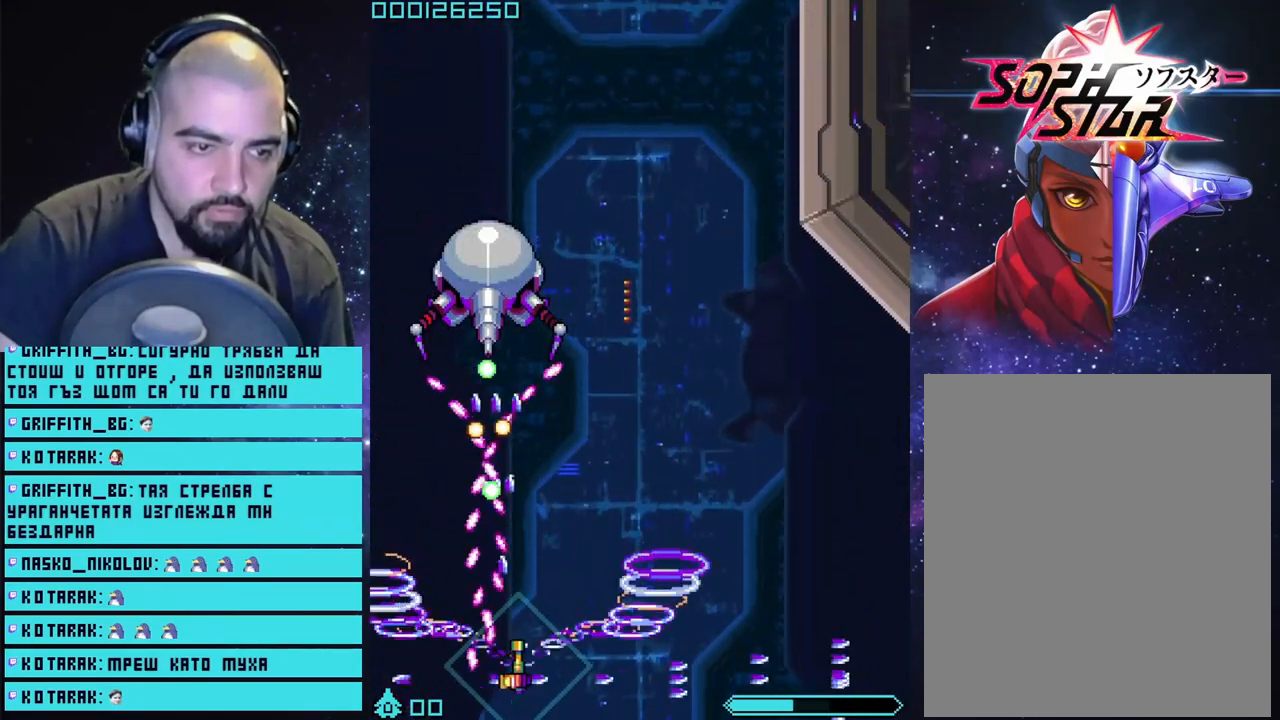
{"buttons": ["CROSS", "L2"], "left_stick": "center", "right_stick": "center", "events": [[100, "left_stick", "down-left"], [500, "left_stick", "center"]]}
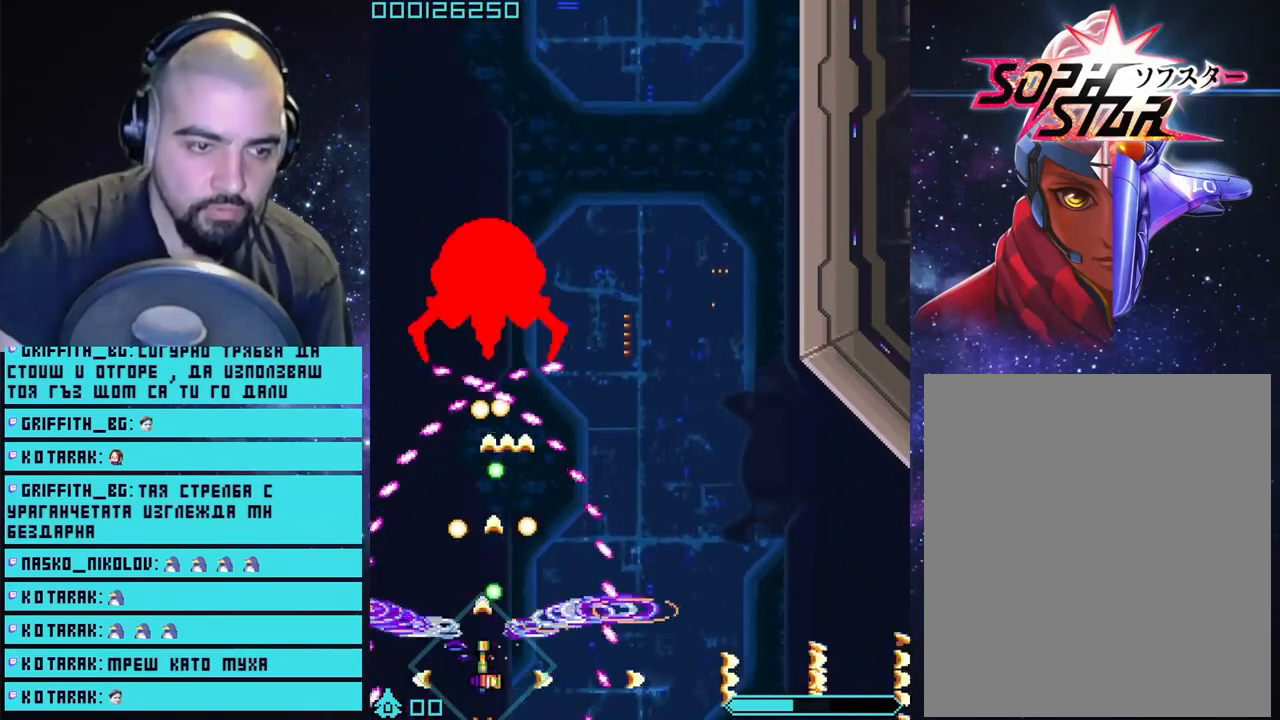
{"buttons": ["CROSS", "L2"], "left_stick": "center", "right_stick": "center", "events": []}
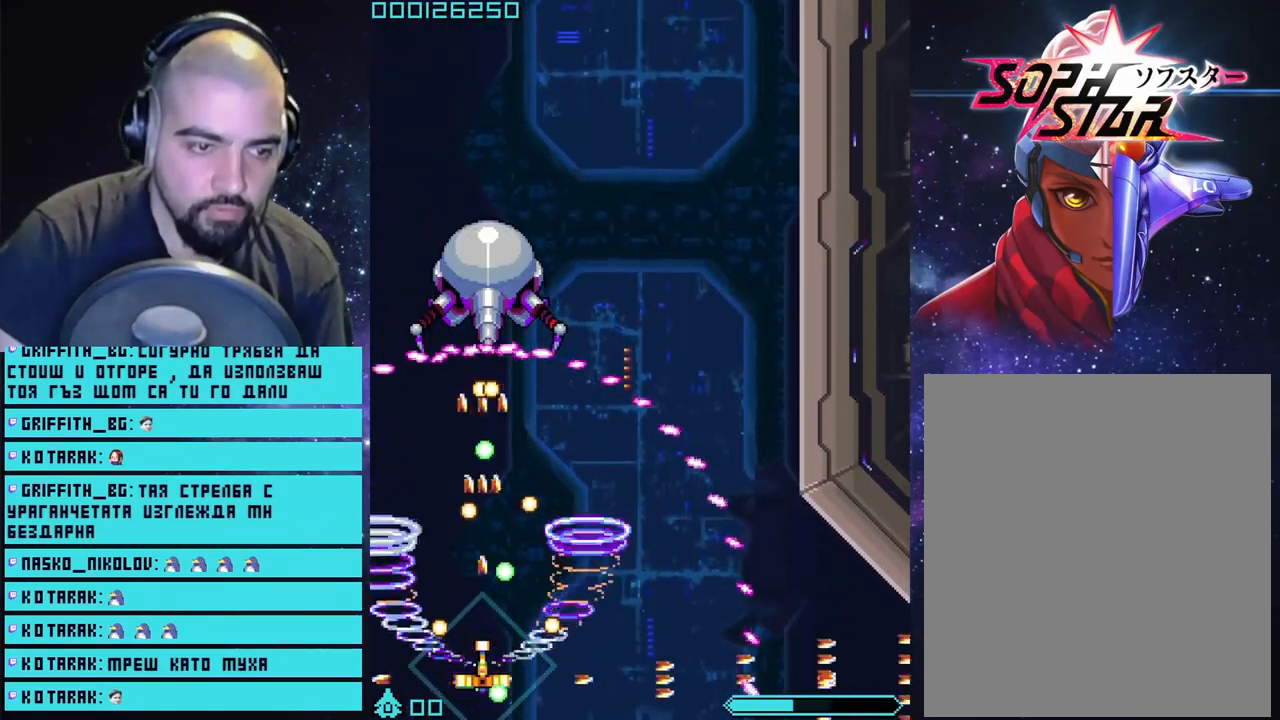
{"buttons": ["CROSS", "L2"], "left_stick": "right", "right_stick": "center", "events": [[500, "left_stick", "right"]]}
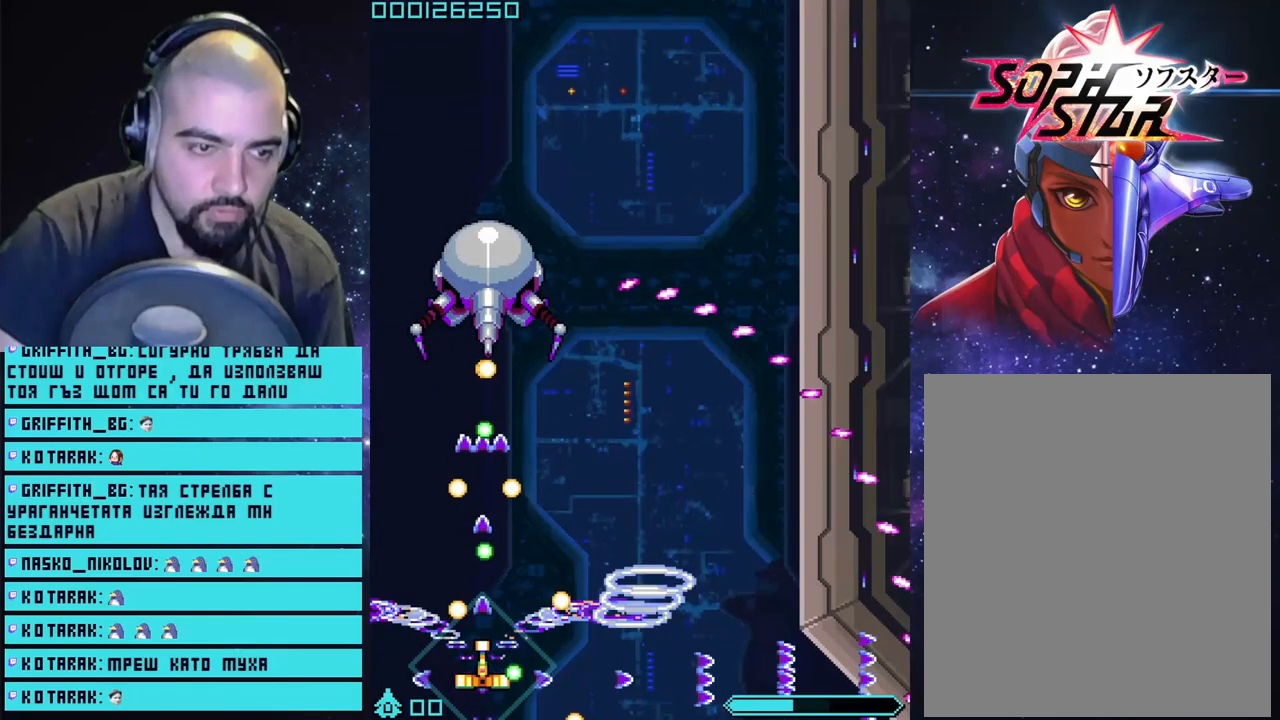
{"buttons": ["CROSS", "L2"], "left_stick": "center", "right_stick": "center", "events": [[150, "left_stick", "center"]]}
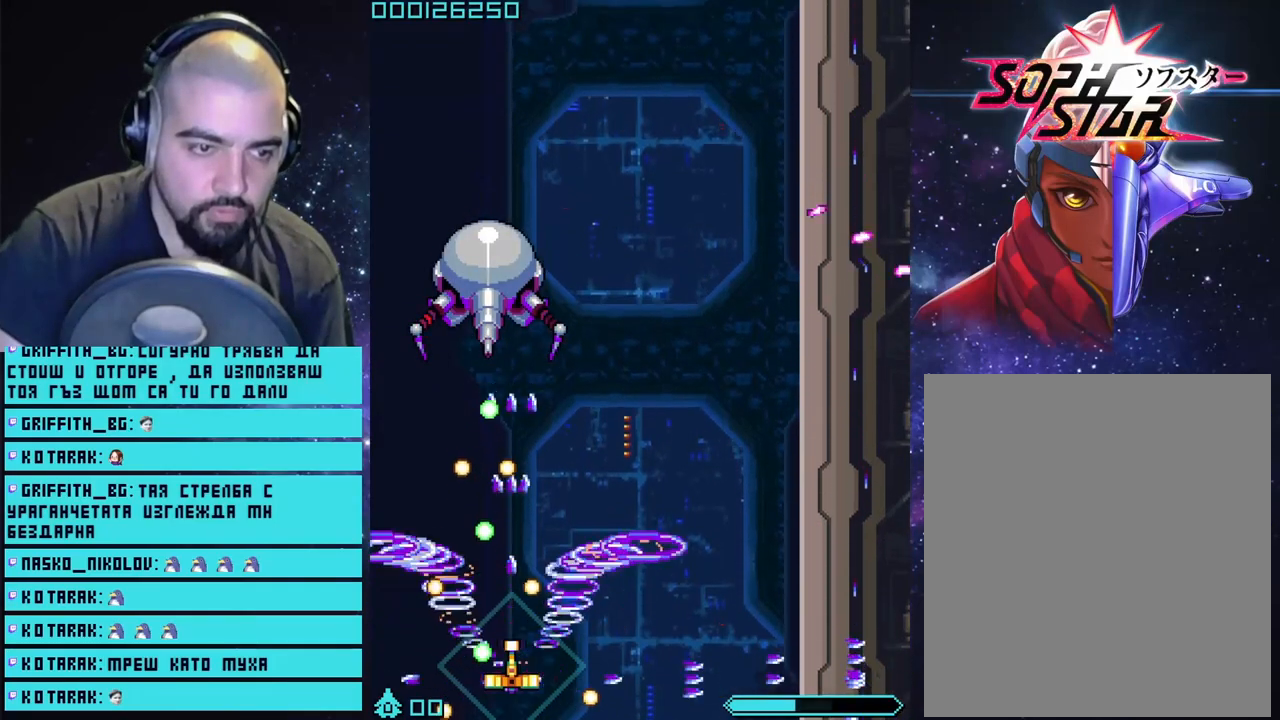
{"buttons": ["CROSS", "L2"], "left_stick": "center", "right_stick": "center", "events": []}
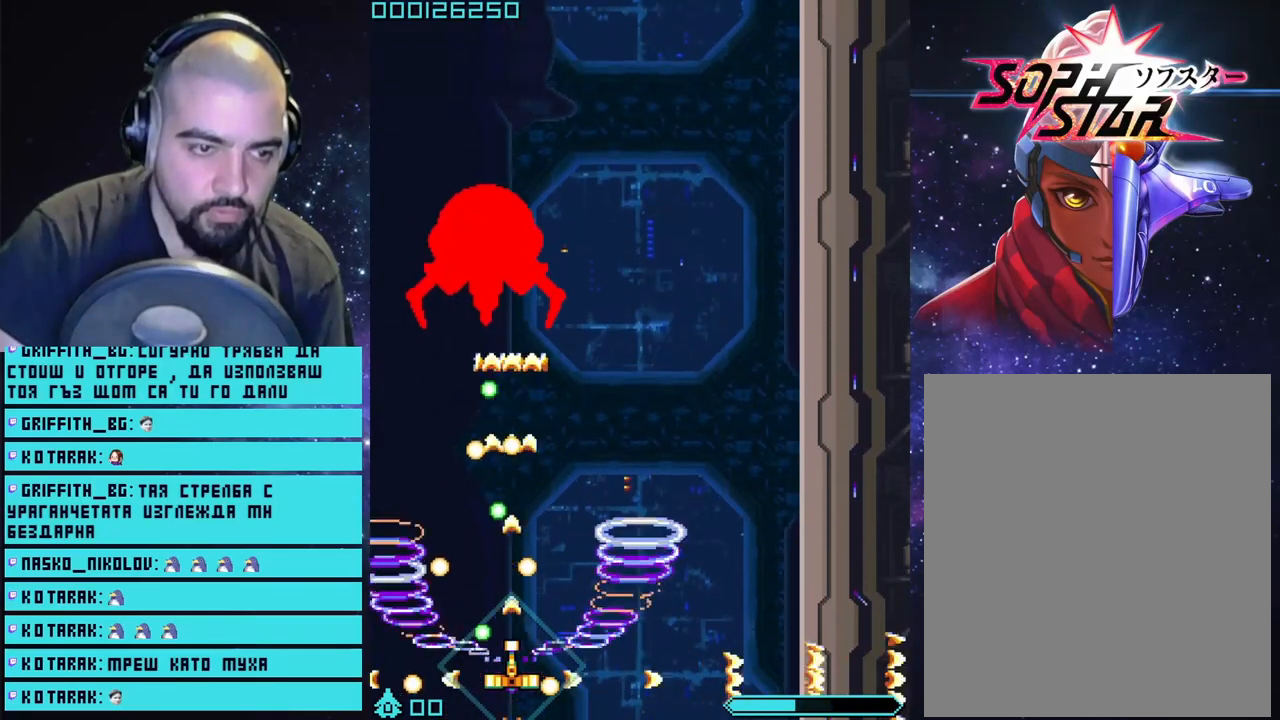
{"buttons": ["CROSS", "L2"], "left_stick": "center", "right_stick": "center", "events": [[317, "left_stick", "left"], [467, "left_stick", "center"]]}
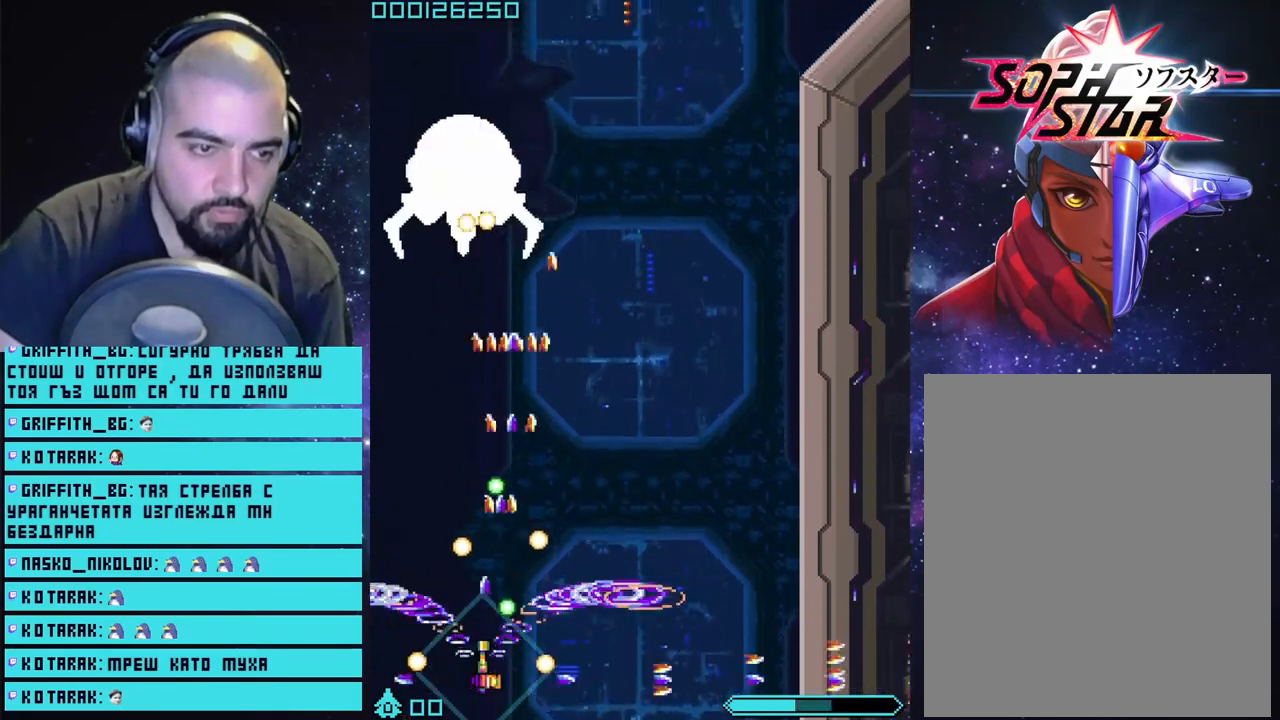
{"buttons": ["CROSS", "L2"], "left_stick": "center", "right_stick": "center", "events": []}
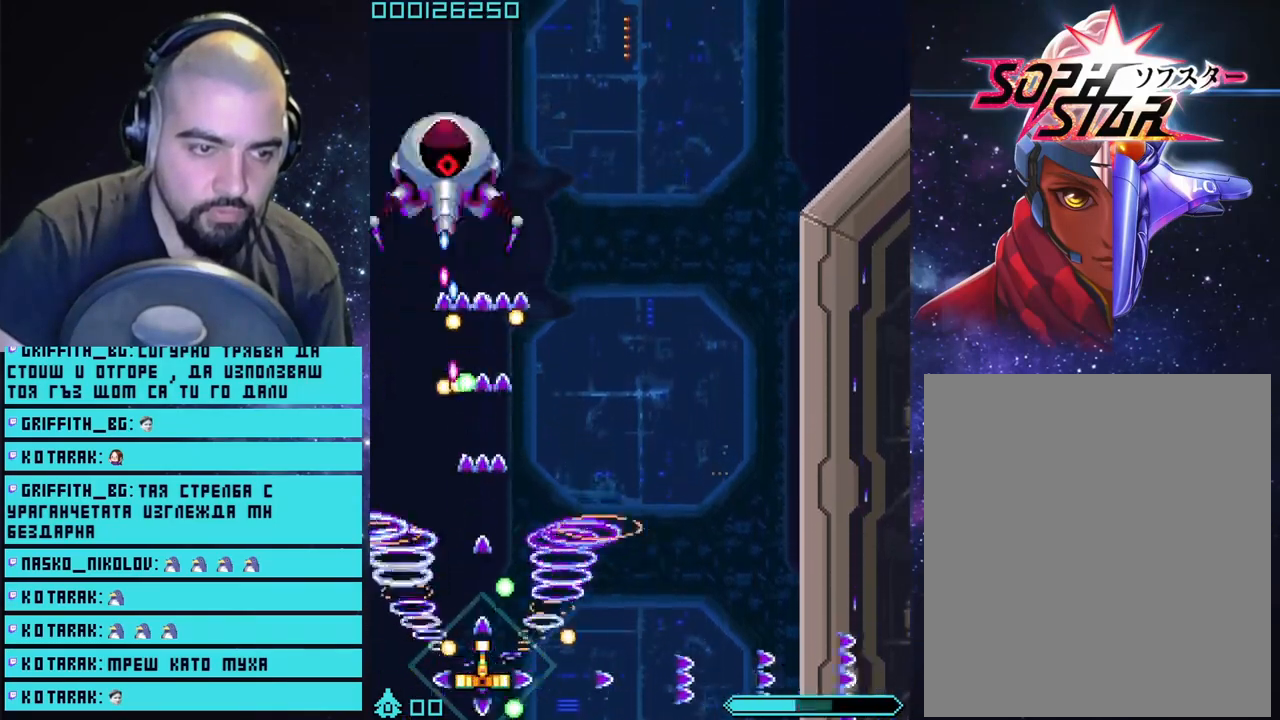
{"buttons": ["CROSS", "L2"], "left_stick": "center", "right_stick": "center", "events": []}
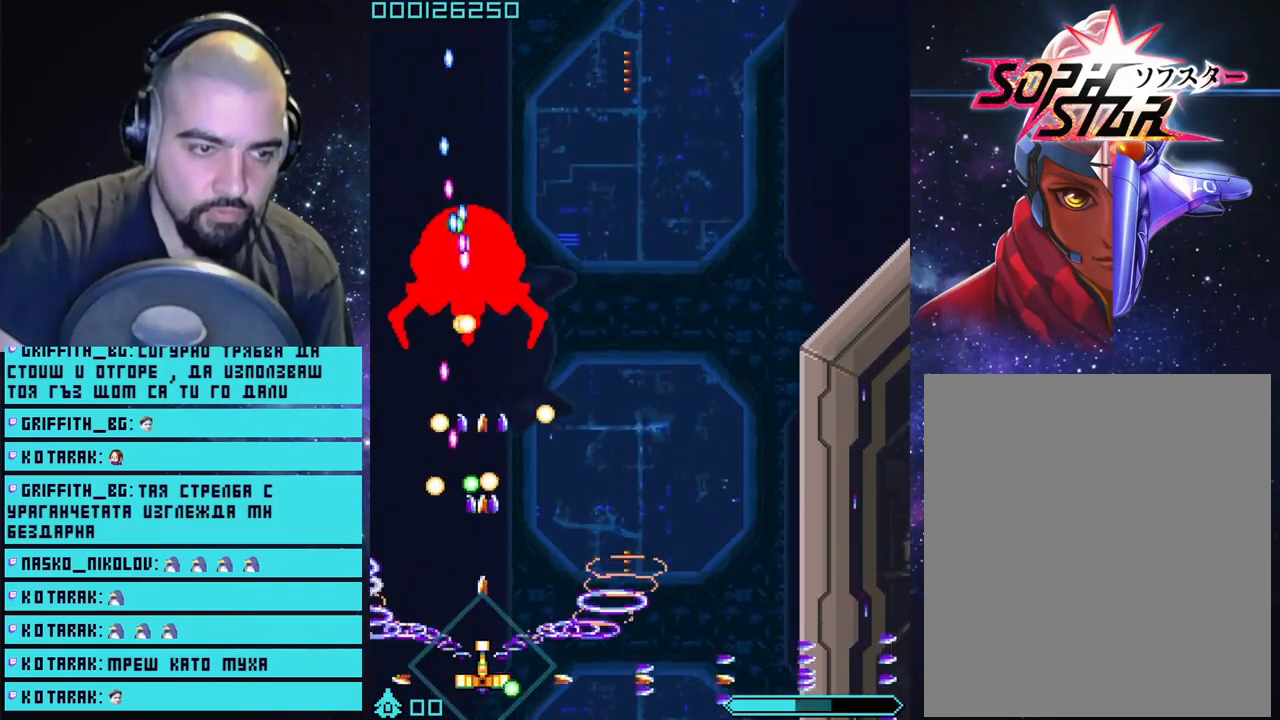
{"buttons": ["CROSS", "L2"], "left_stick": "center", "right_stick": "center", "events": [[133, "left_stick", "down-right"], [183, "left_stick", "right"], [317, "left_stick", "center"]]}
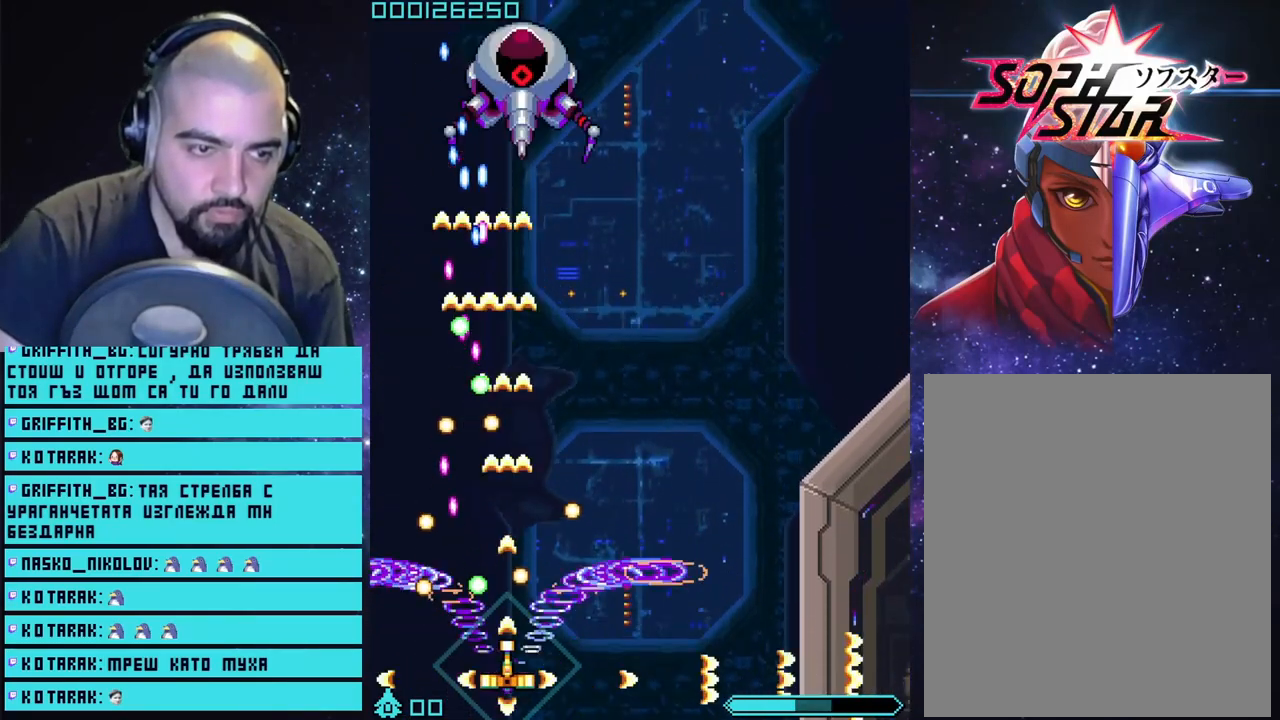
{"buttons": ["CROSS", "L2"], "left_stick": "center", "right_stick": "center", "events": []}
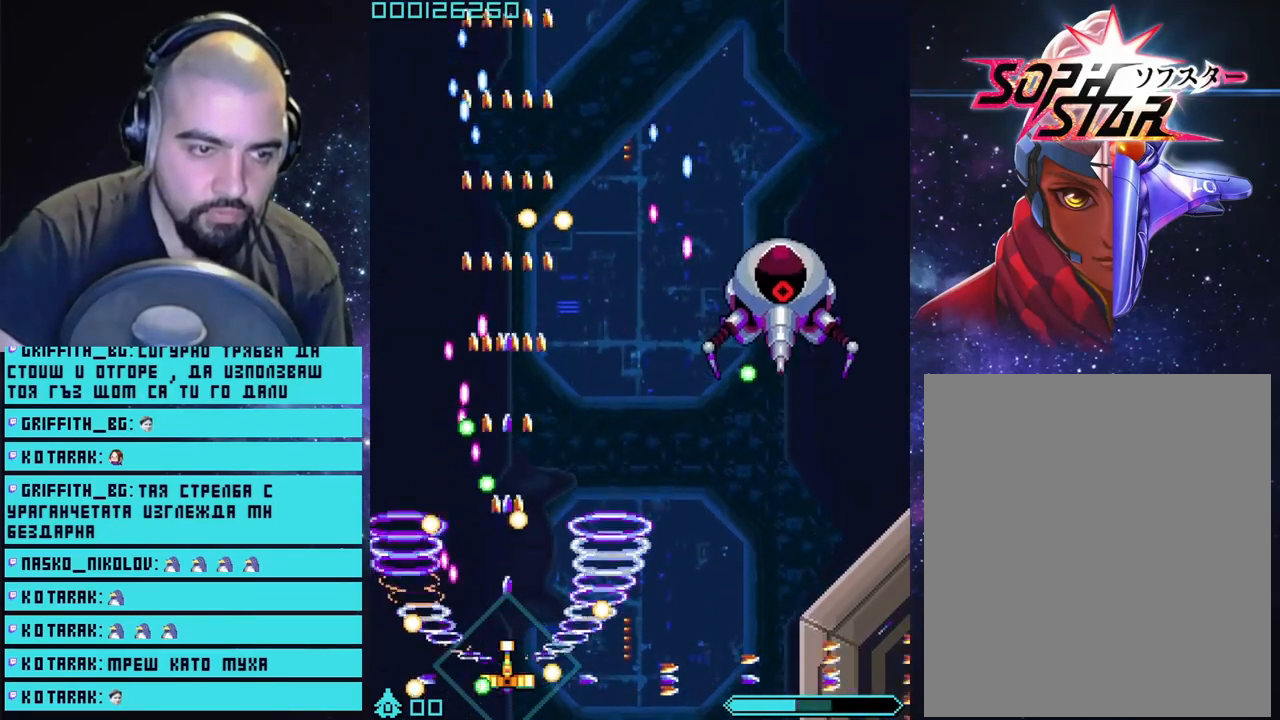
{"buttons": ["CROSS", "L2"], "left_stick": "right", "right_stick": "center", "events": [[100, "left_stick", "right"], [417, "left_stick", "center"], [467, "left_stick", "right"]]}
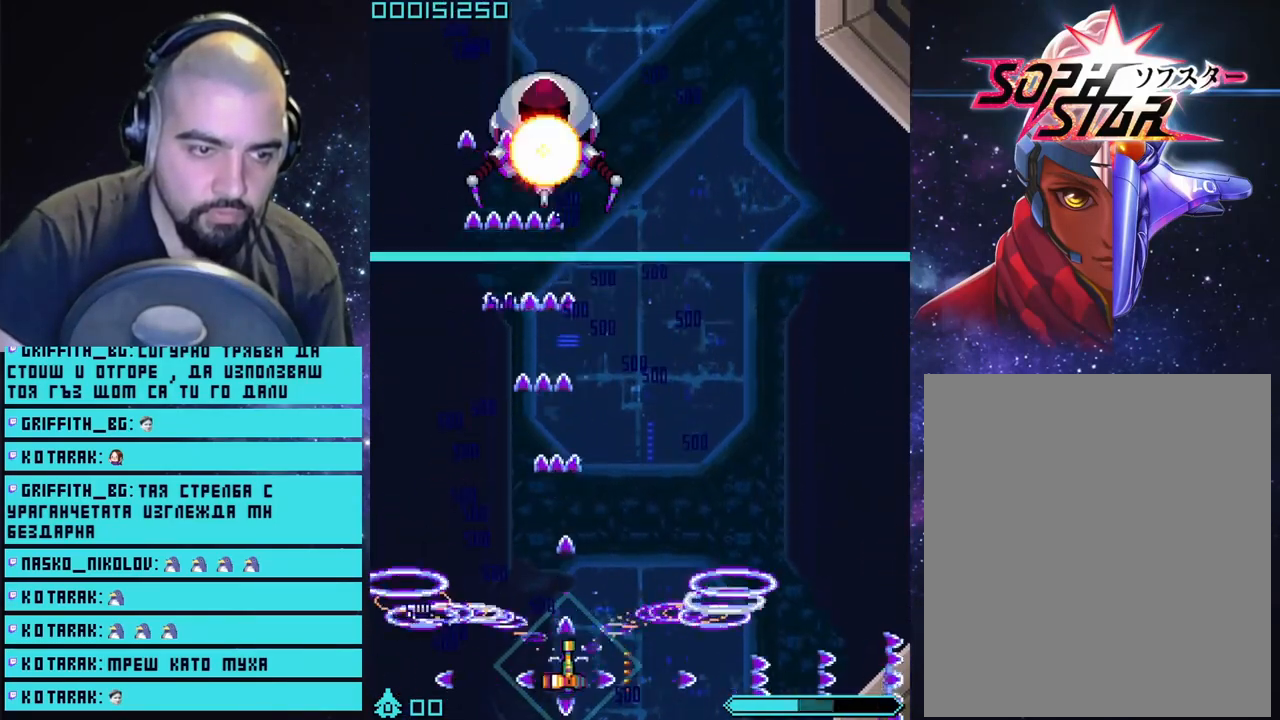
{"buttons": ["CROSS"], "left_stick": "center", "right_stick": "center", "events": [[100, "left_stick", "center"], [500, "L2", "up"]]}
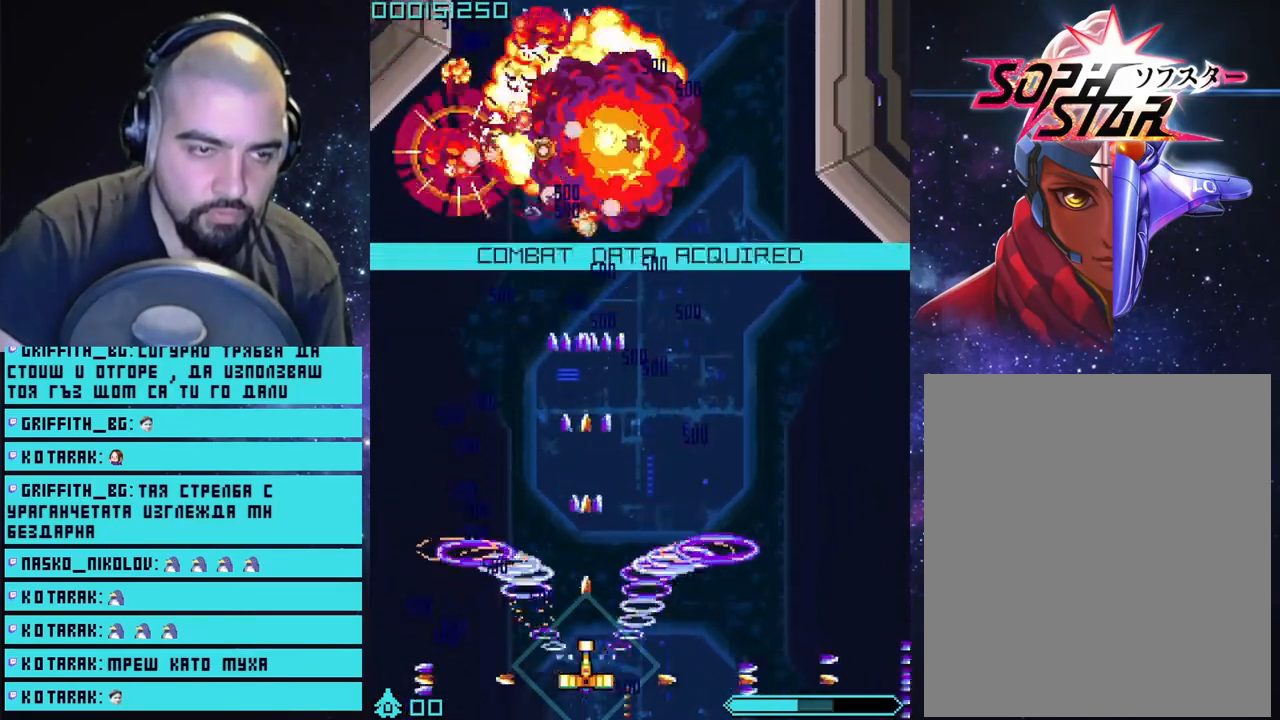
{"buttons": ["CROSS"], "left_stick": "right", "right_stick": "center", "events": [[83, "left_stick", "left"], [267, "left_stick", "right"]]}
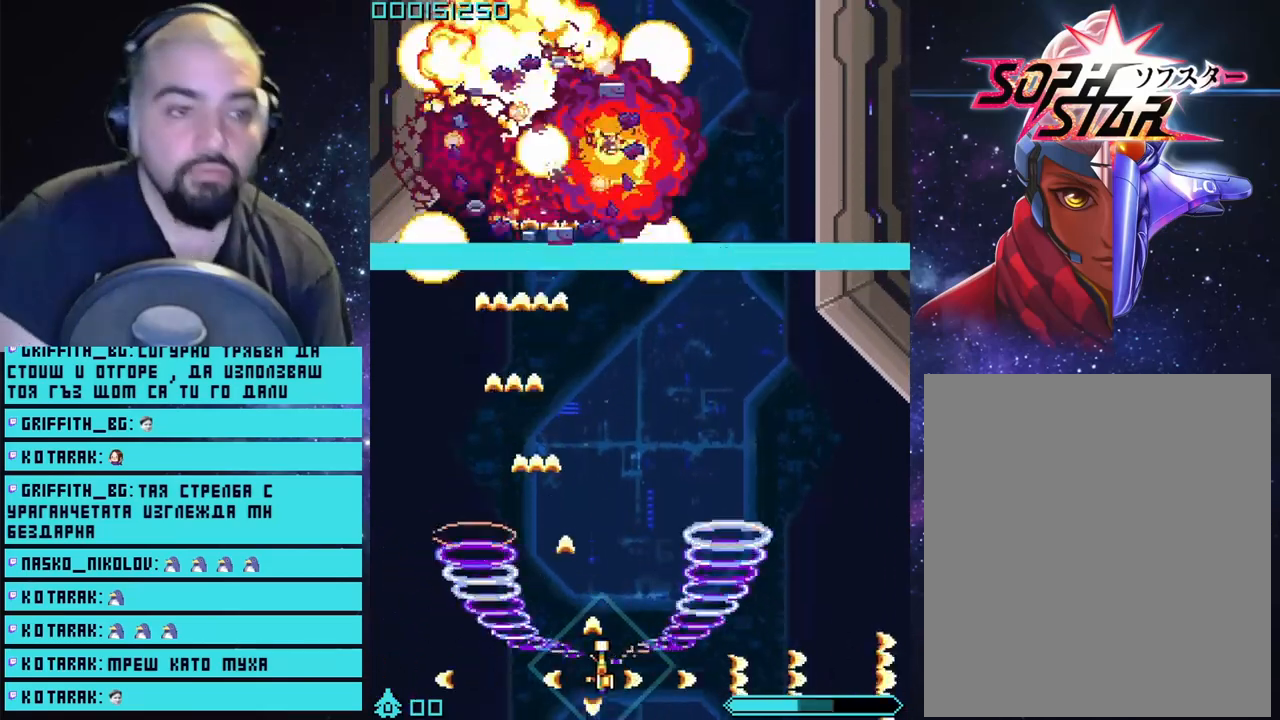
{"buttons": ["CROSS"], "left_stick": "center", "right_stick": "center", "events": [[283, "left_stick", "center"]]}
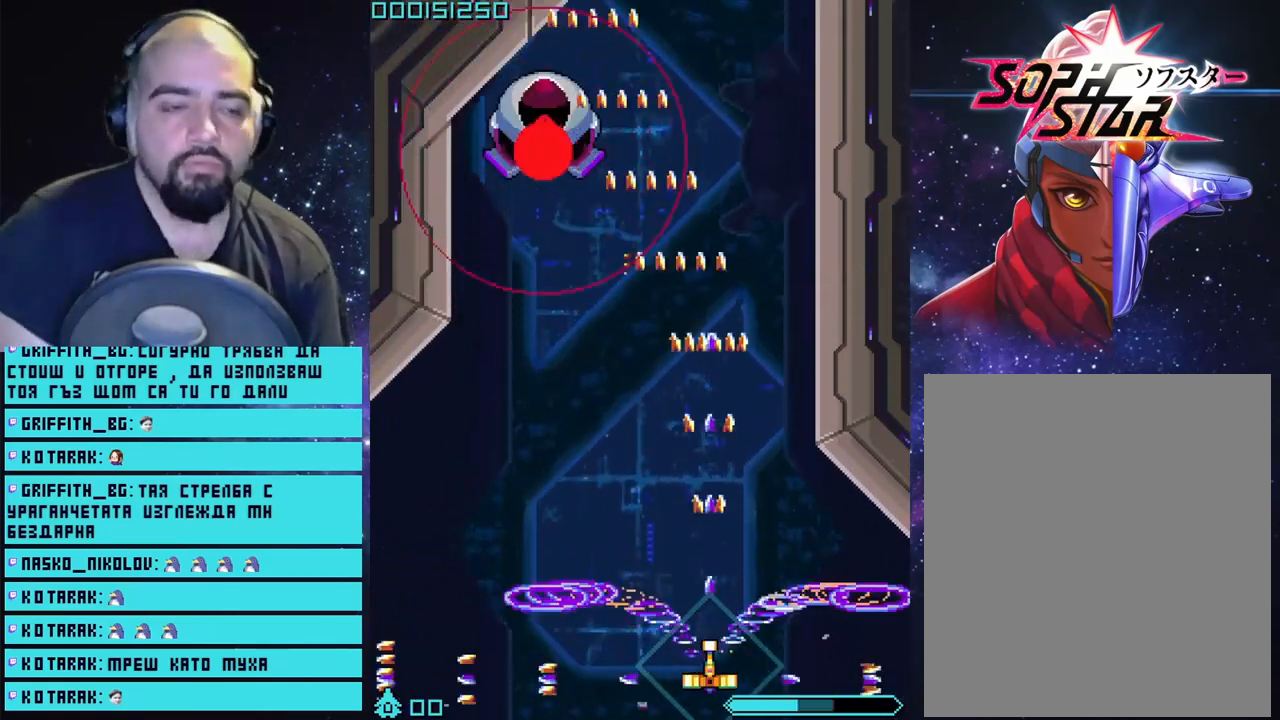
{"buttons": ["CROSS"], "left_stick": "left", "right_stick": "center", "events": [[133, "left_stick", "left"]]}
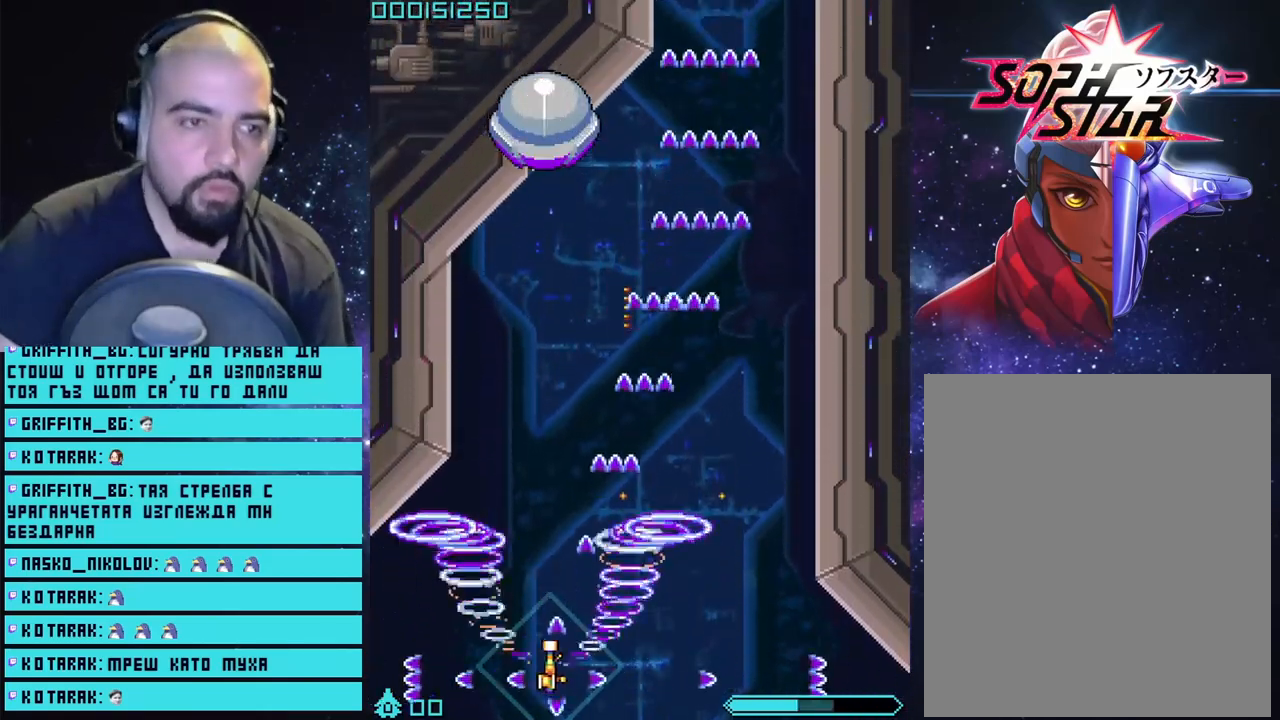
{"buttons": ["CROSS"], "left_stick": "right", "right_stick": "center", "events": [[67, "left_stick", "right"], [283, "left_stick", "left"], [450, "left_stick", "right"]]}
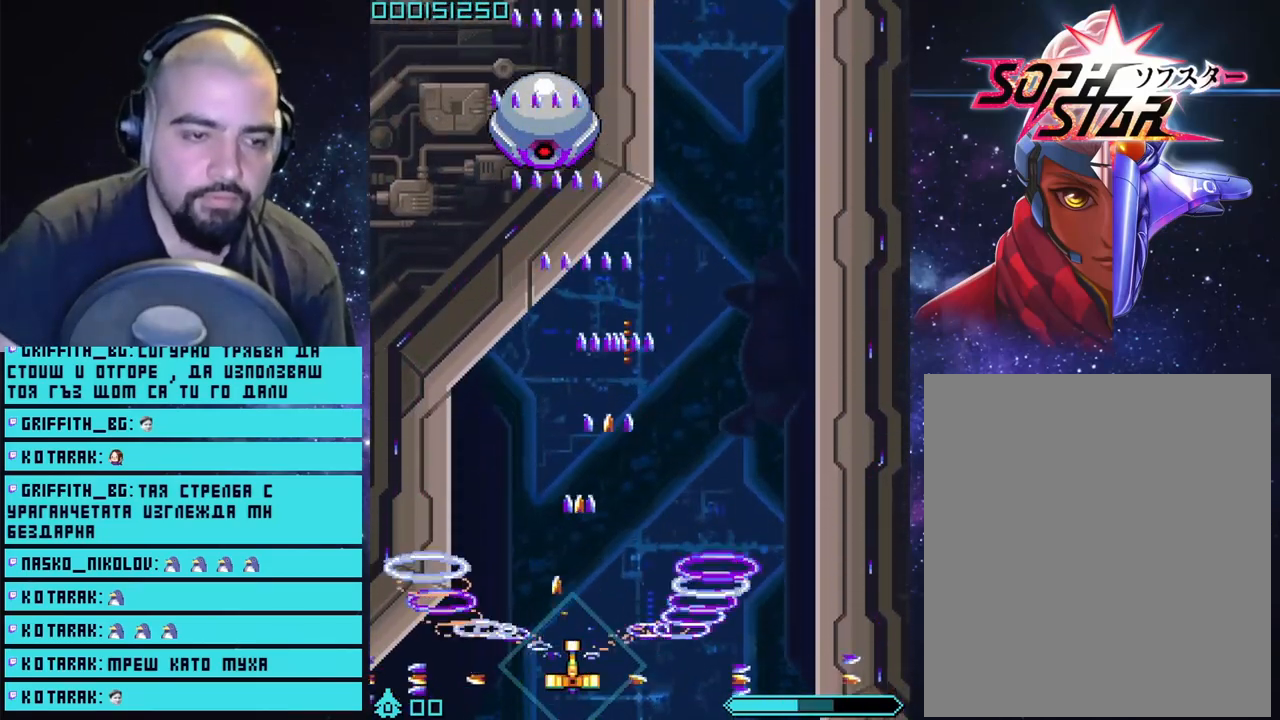
{"buttons": ["CROSS"], "left_stick": "left", "right_stick": "center", "events": [[100, "left_stick", "left"], [233, "left_stick", "right"], [400, "left_stick", "up"], [467, "left_stick", "left"]]}
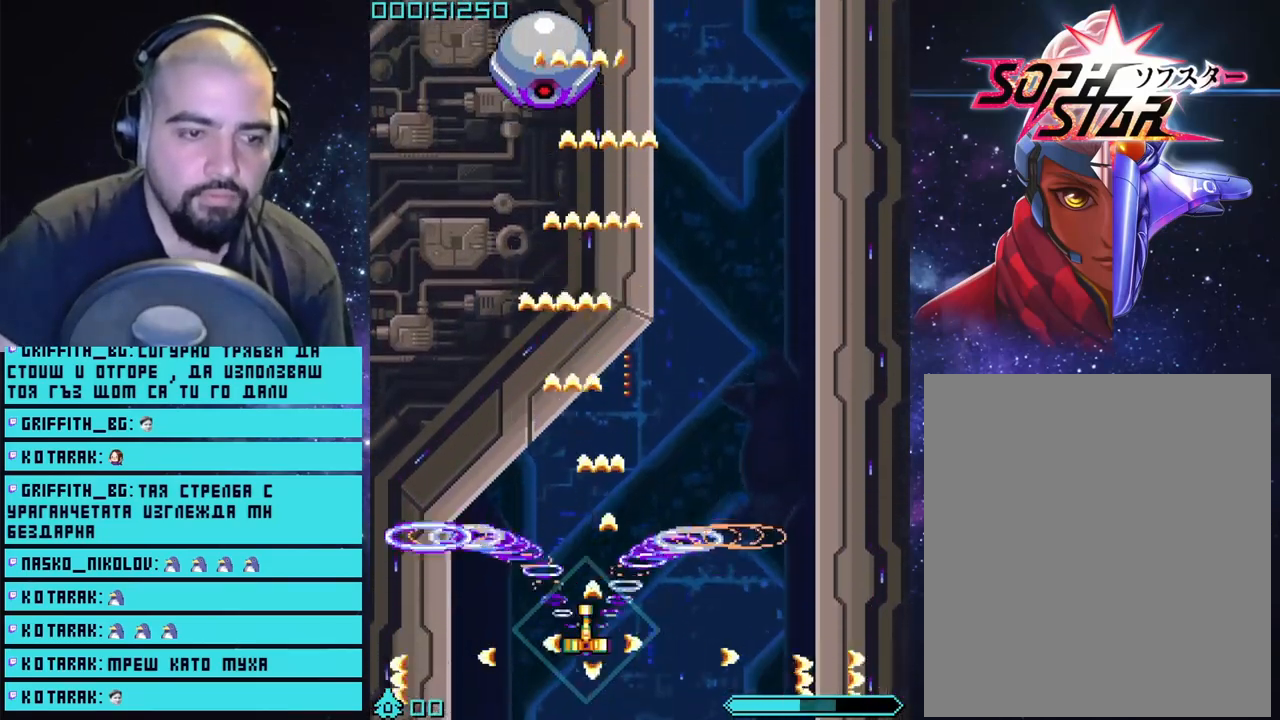
{"buttons": ["CROSS"], "left_stick": "center", "right_stick": "center", "events": [[33, "left_stick", "down-right"], [133, "left_stick", "right"], [283, "left_stick", "down-left"], [417, "left_stick", "center"]]}
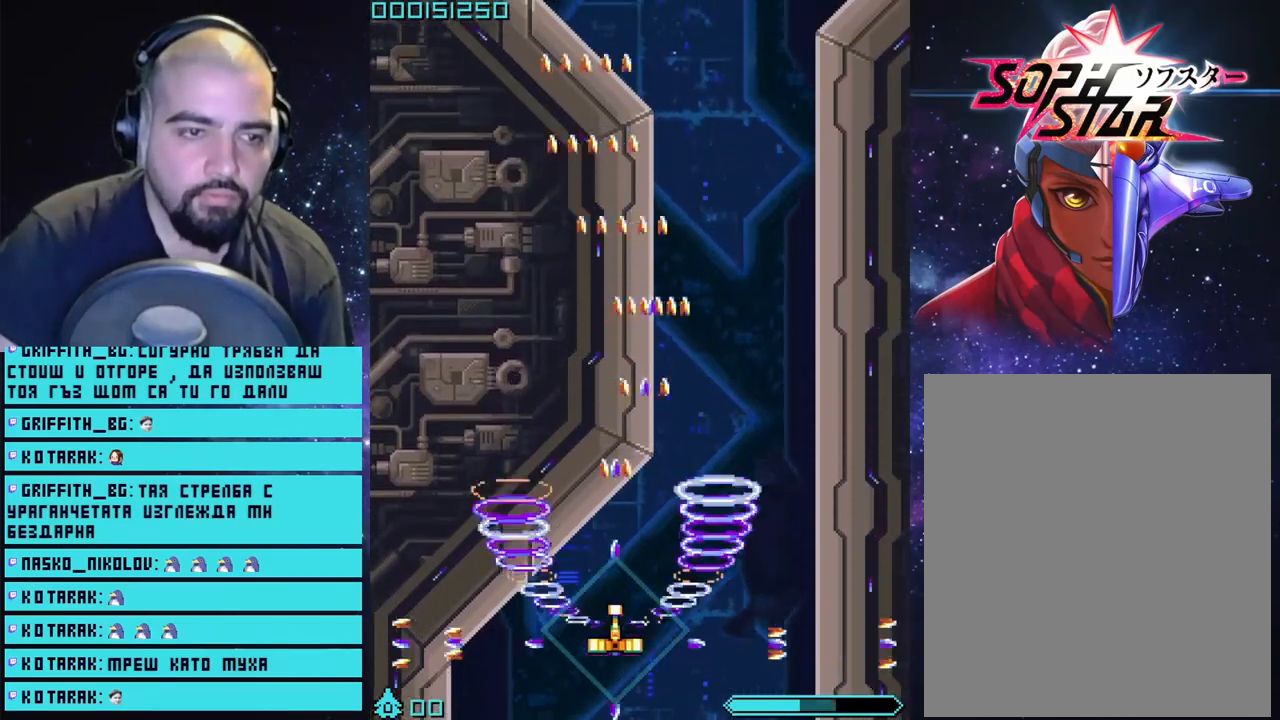
{"buttons": ["CROSS"], "left_stick": "center", "right_stick": "center", "events": [[183, "left_stick", "down"], [267, "left_stick", "down-right"], [400, "left_stick", "center"]]}
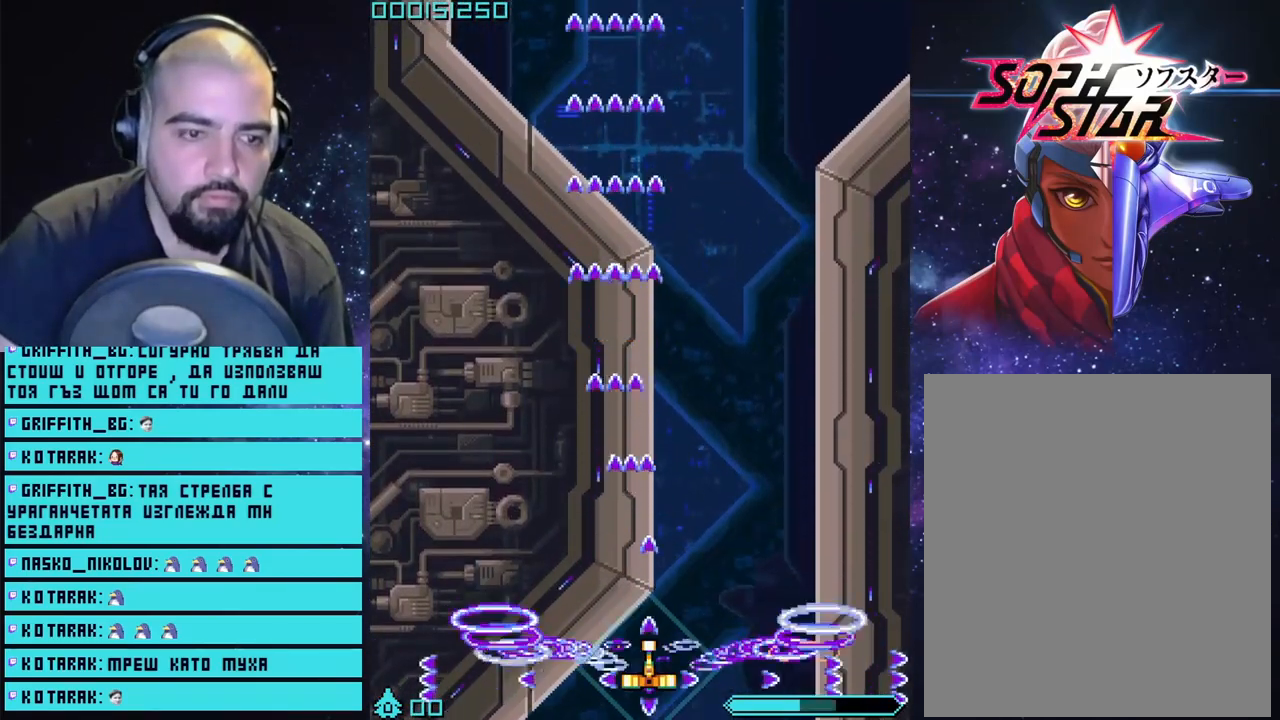
{"buttons": ["CROSS"], "left_stick": "center", "right_stick": "center", "events": []}
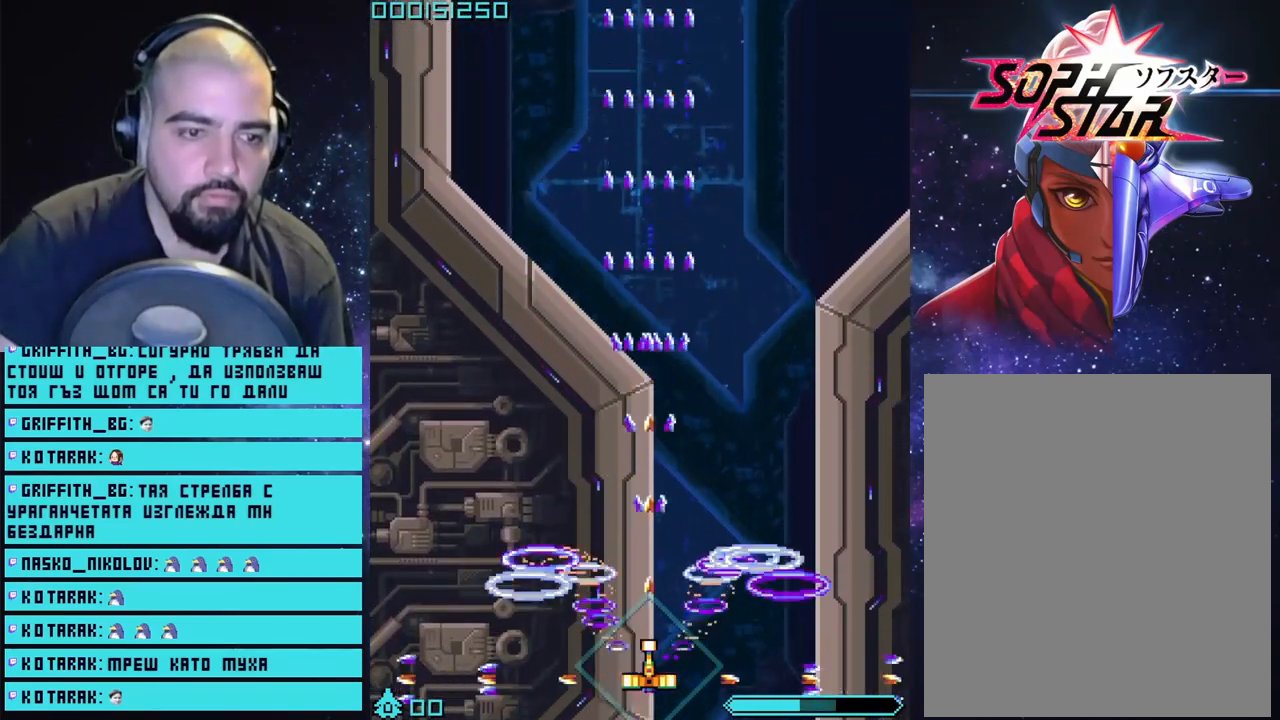
{"buttons": ["CROSS"], "left_stick": "center", "right_stick": "center", "events": []}
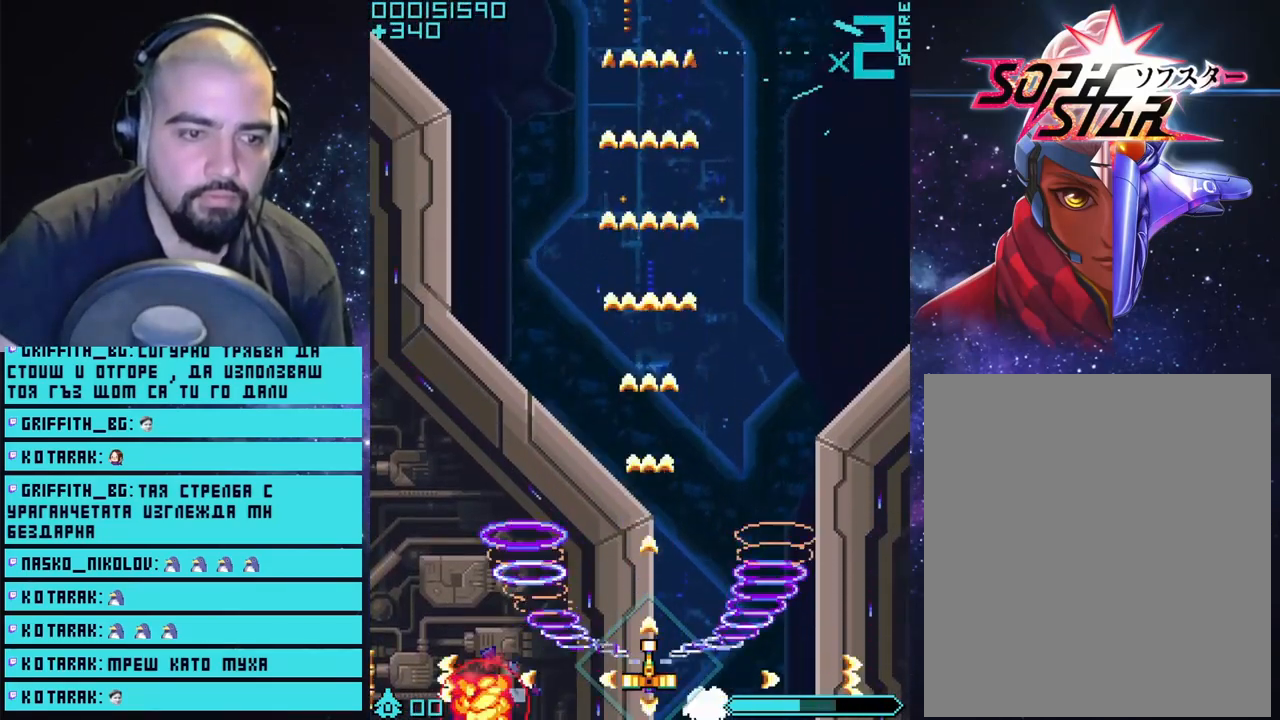
{"buttons": ["CROSS"], "left_stick": "center", "right_stick": "center", "events": []}
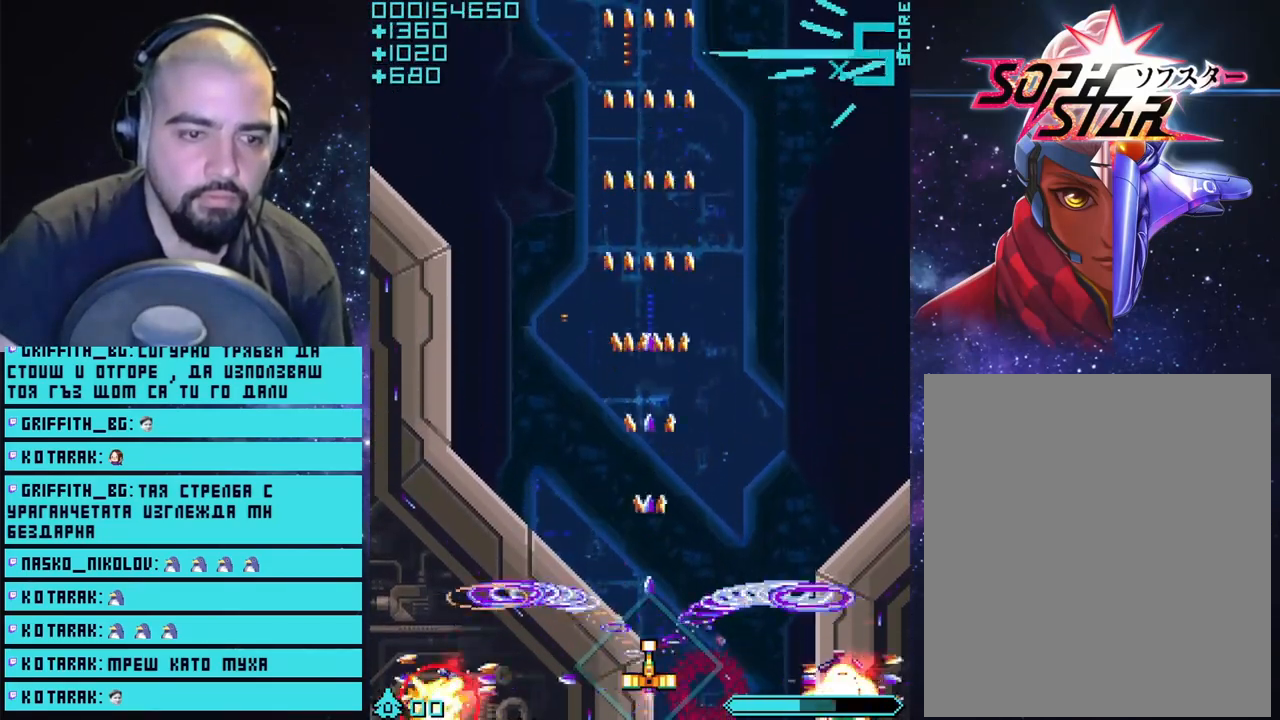
{"buttons": ["CROSS"], "left_stick": "center", "right_stick": "center", "events": []}
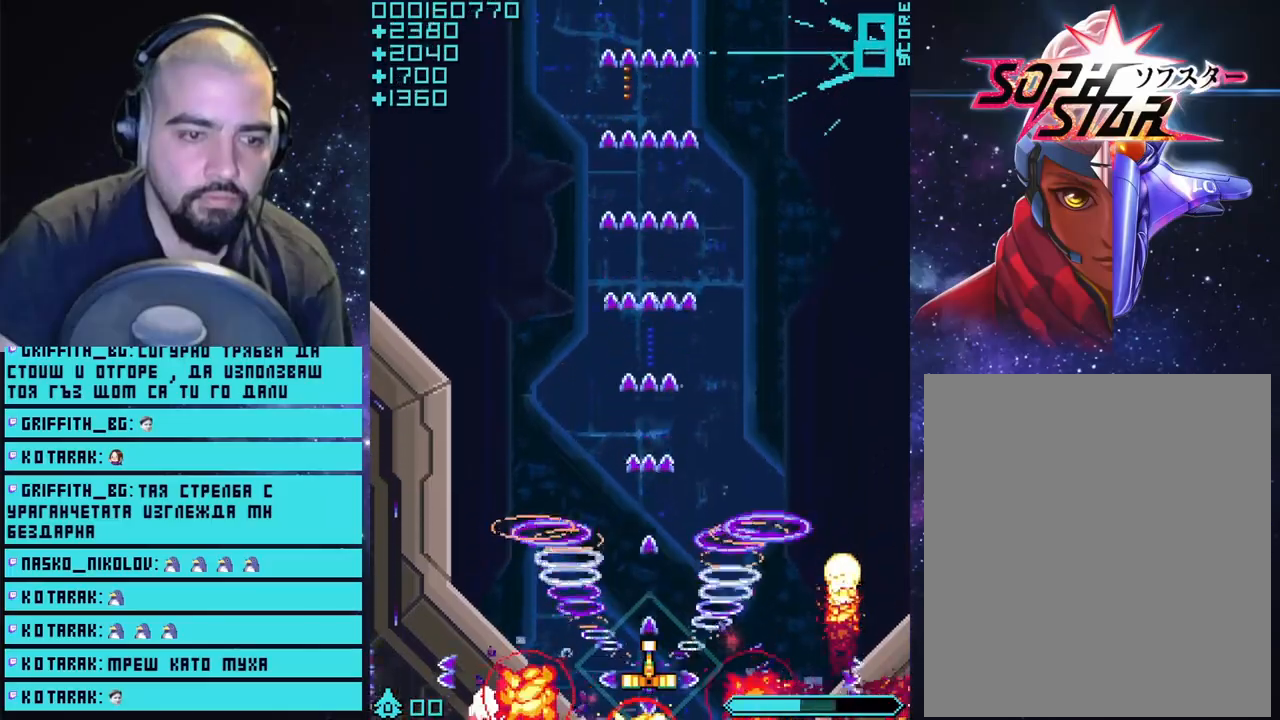
{"buttons": ["CROSS"], "left_stick": "center", "right_stick": "center", "events": []}
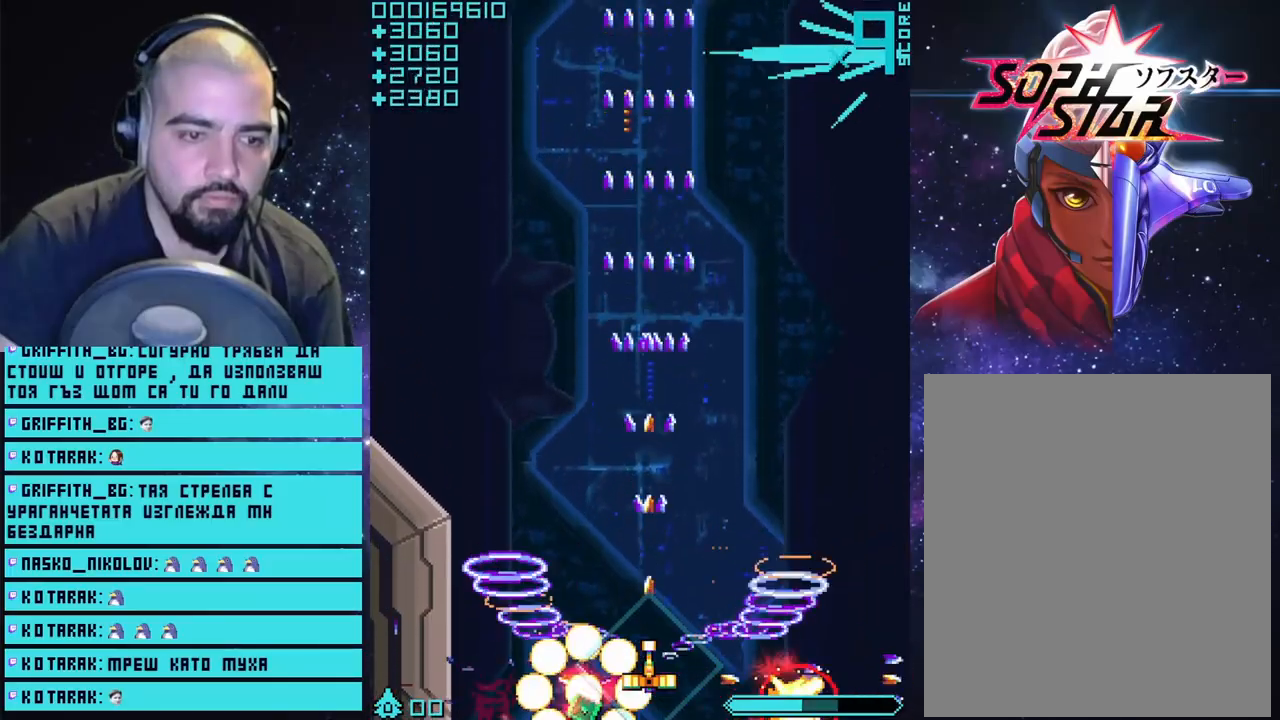
{"buttons": ["CROSS"], "left_stick": "right", "right_stick": "center", "events": [[100, "left_stick", "up-left"], [217, "left_stick", "center"], [500, "left_stick", "right"]]}
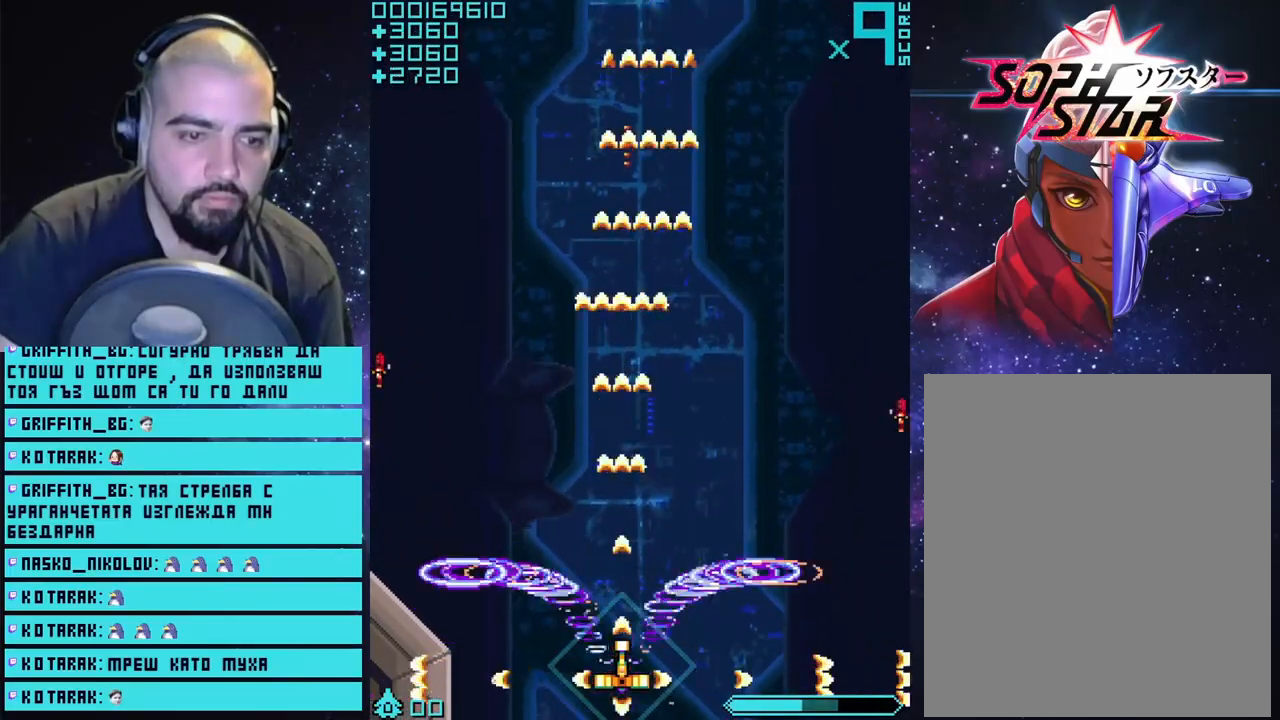
{"buttons": ["CROSS"], "left_stick": "left", "right_stick": "center", "events": [[183, "left_stick", "center"], [317, "left_stick", "left"]]}
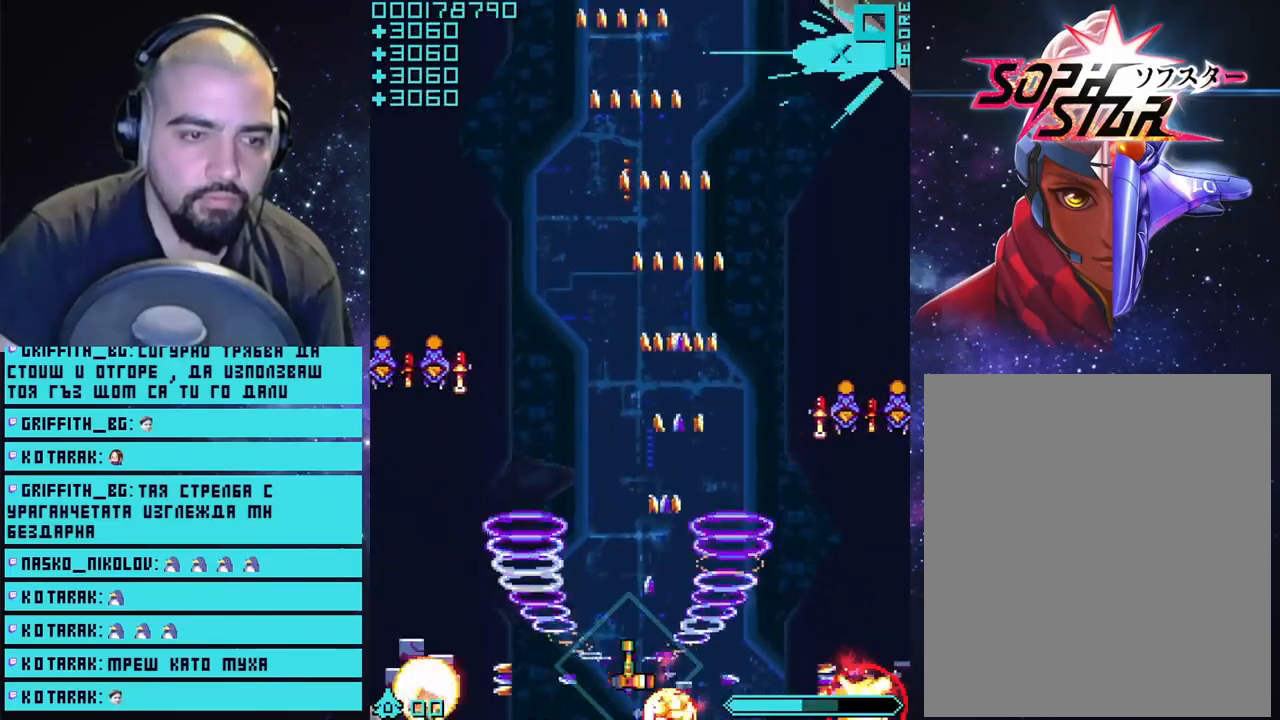
{"buttons": ["CROSS"], "left_stick": "right", "right_stick": "center", "events": [[350, "left_stick", "right"]]}
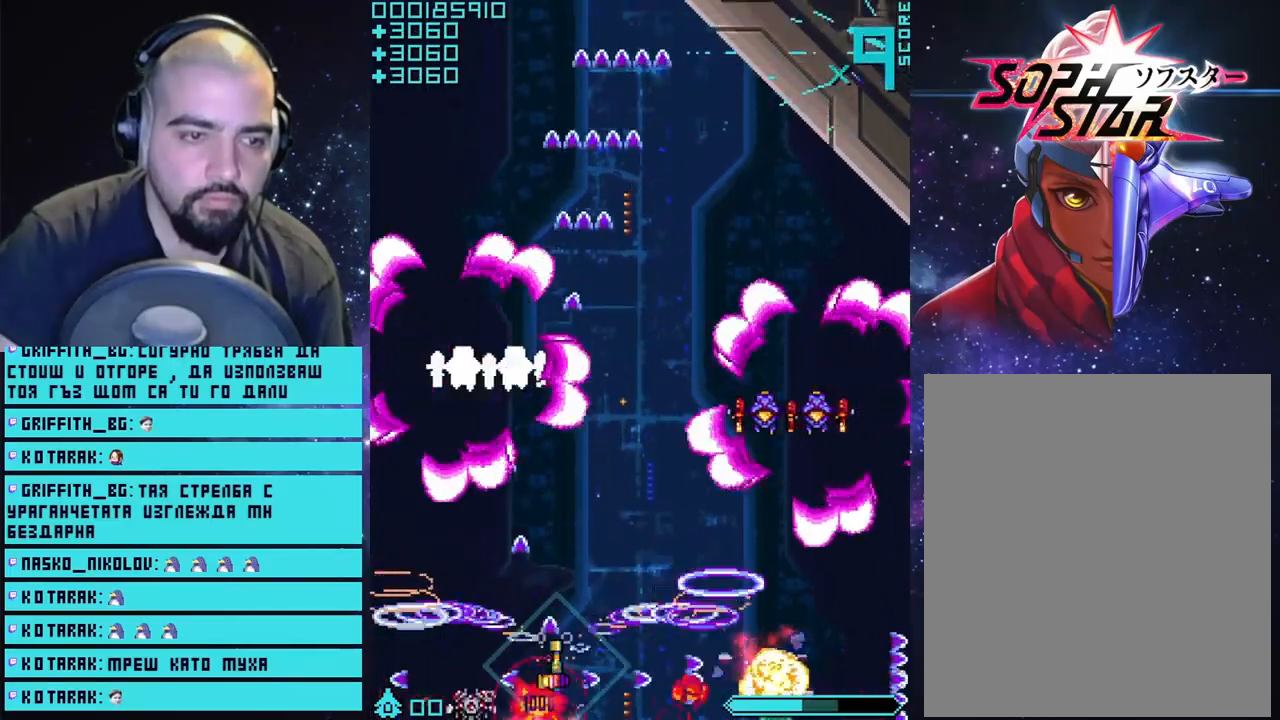
{"buttons": ["CROSS"], "left_stick": "right", "right_stick": "center", "events": [[100, "left_stick", "center"], [167, "left_stick", "right"]]}
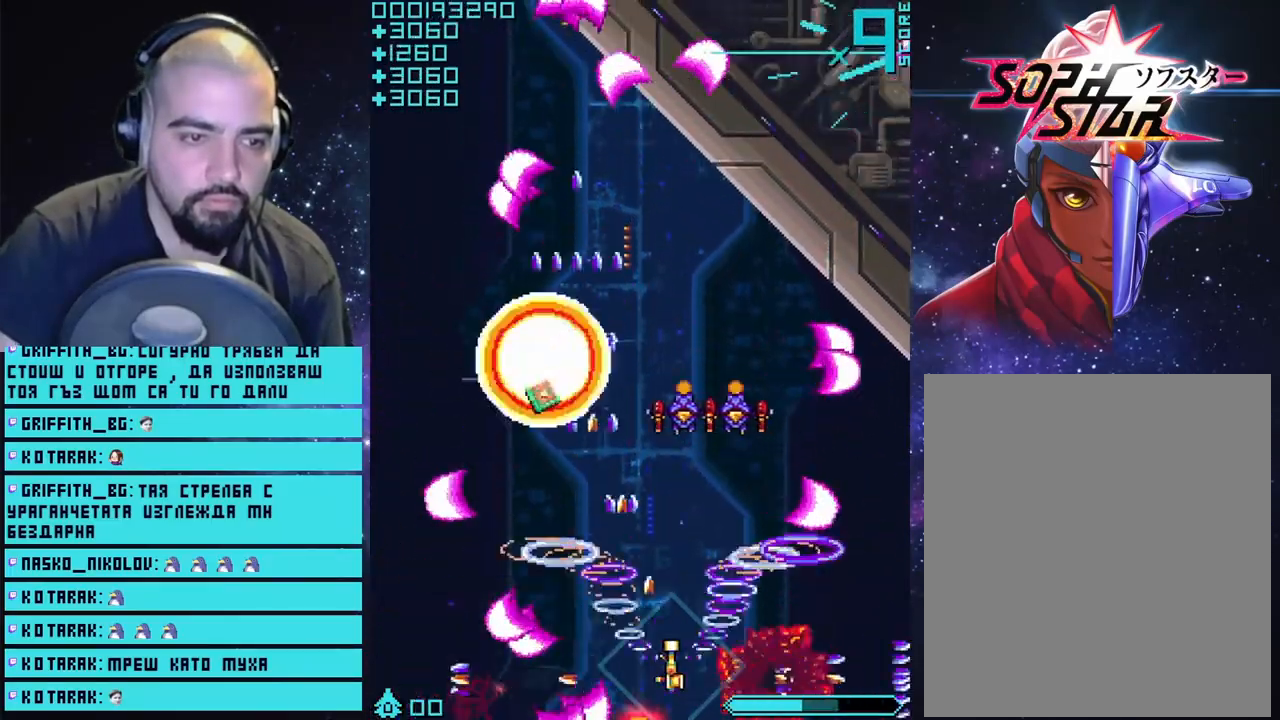
{"buttons": ["CROSS"], "left_stick": "left", "right_stick": "center", "events": [[100, "left_stick", "center"], [300, "left_stick", "left"], [400, "left_stick", "center"], [450, "left_stick", "left"]]}
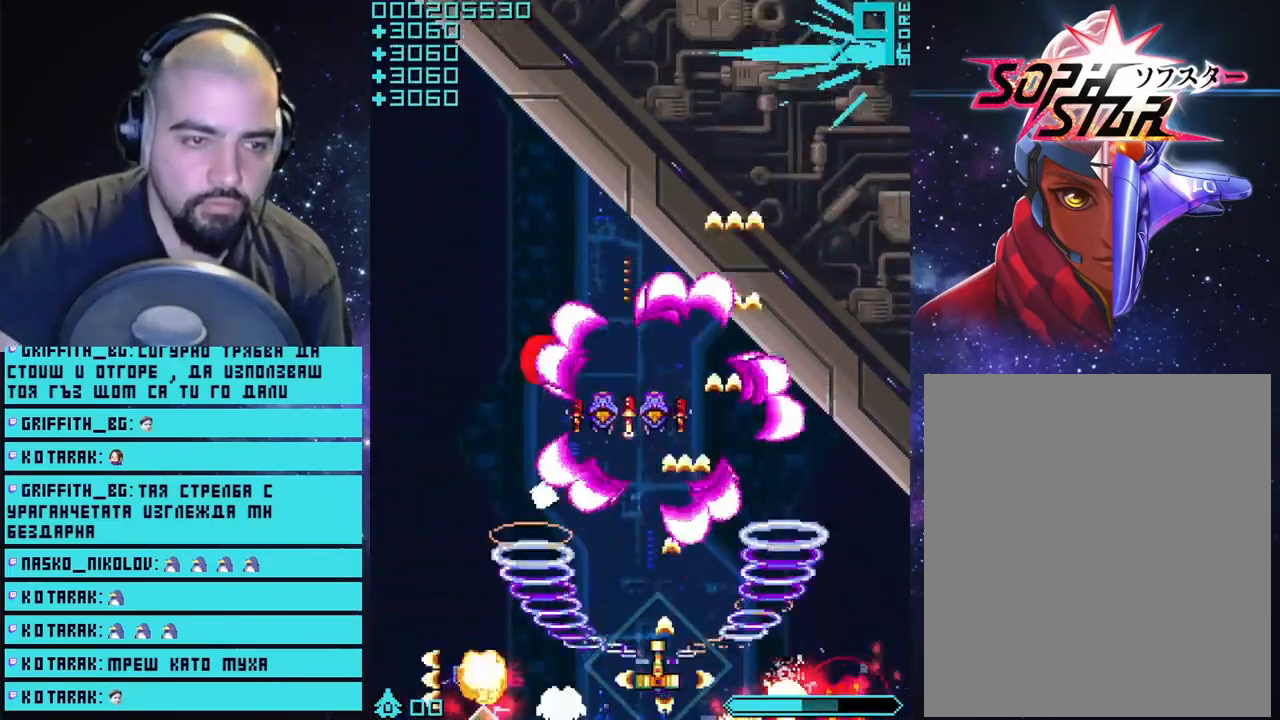
{"buttons": ["CROSS"], "left_stick": "center", "right_stick": "center", "events": [[117, "left_stick", "right"], [283, "left_stick", "left"], [450, "left_stick", "center"]]}